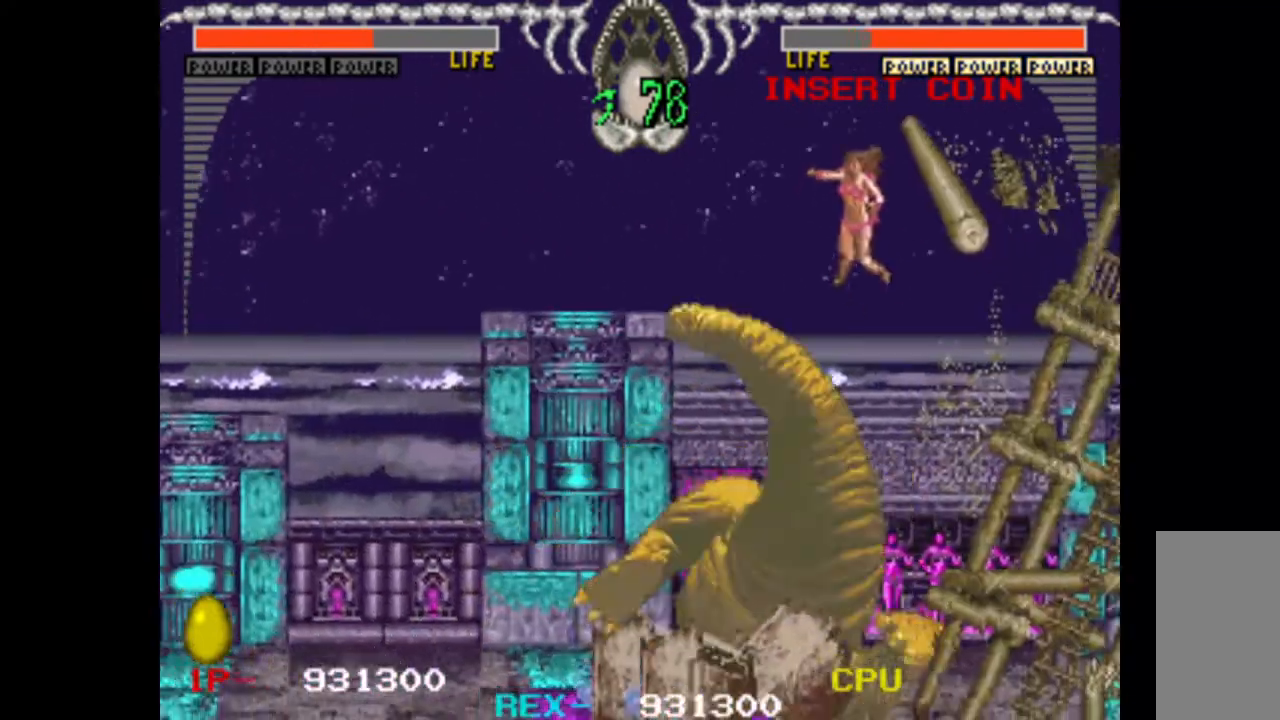
Gameplay with keyboard; each line is a JSON object with the keys held at the frame after it. "events" lists presses ("down") and releases ("up") of "c", "d", "down", "left", "q", "right", "s", "shift", "space", "up", "w" and "x" between this image and that frame as [ms after this image, input, new state], when the widget could be followed in between. No other keys are recorded. Mouse input is not recorded.
{"keys": ["left", "up"], "events": [[400, "left", "down"], [400, "up", "down"]]}
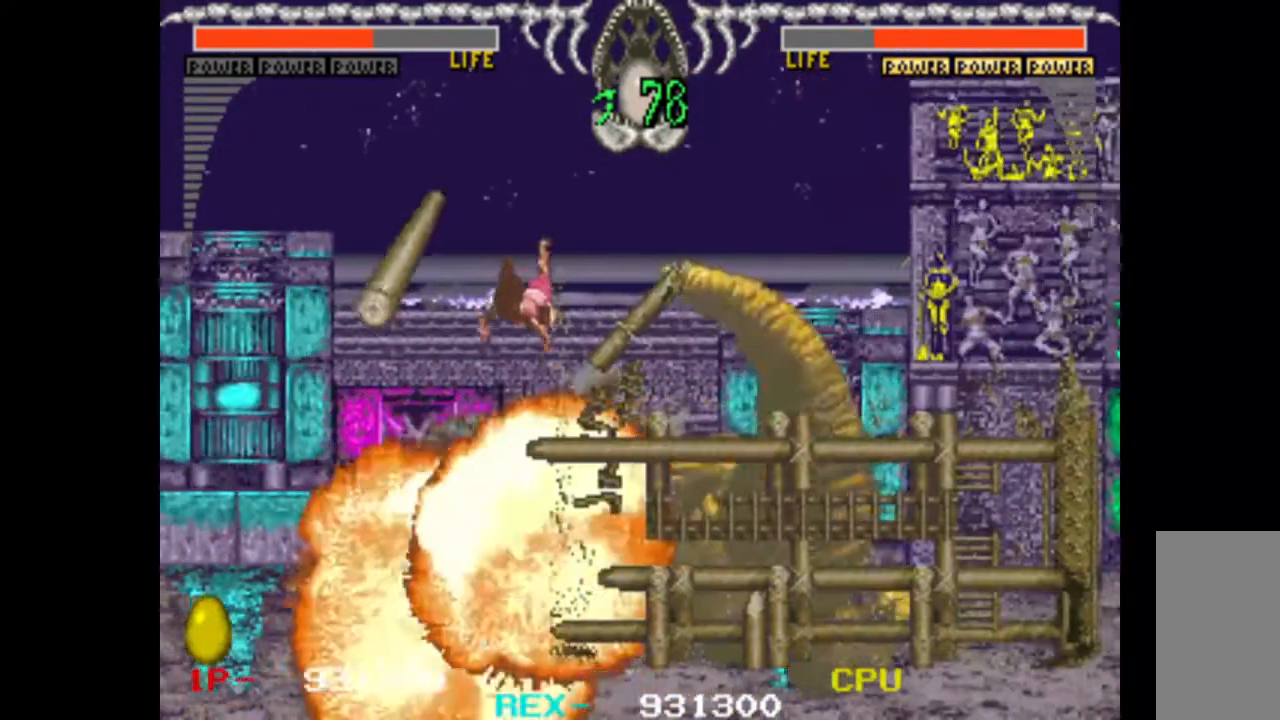
{"keys": ["left", "up"], "events": []}
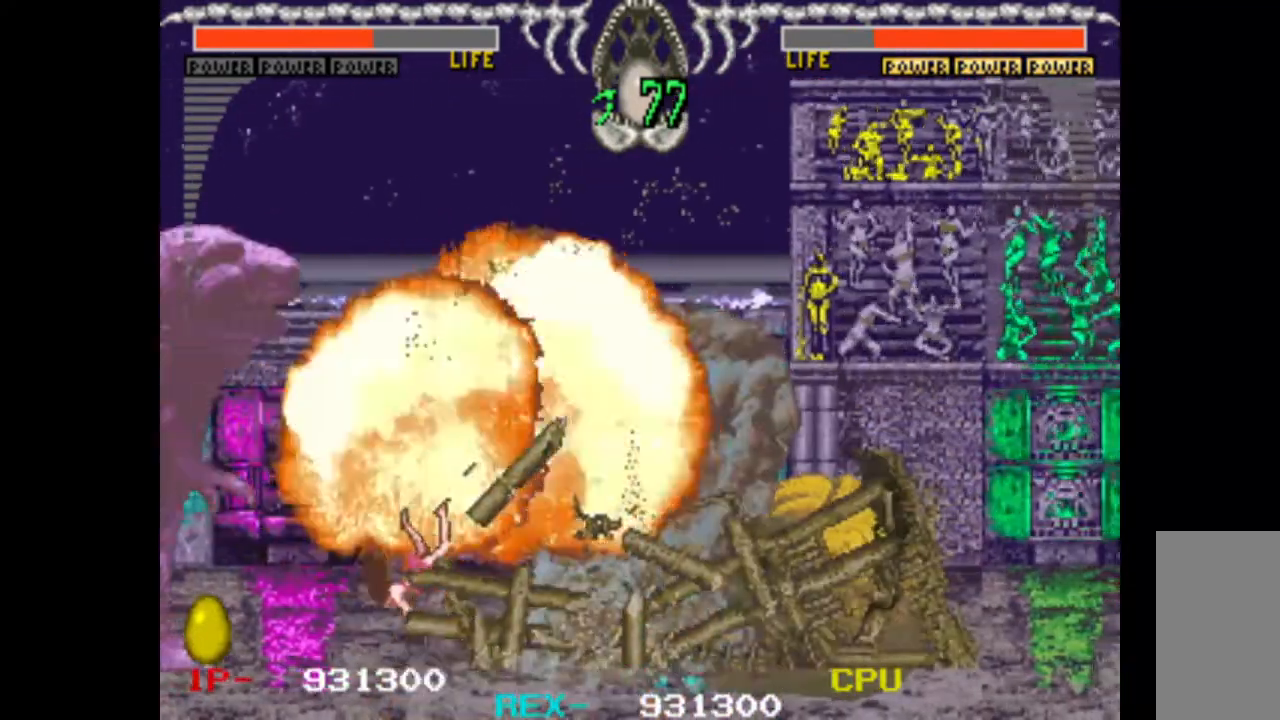
{"keys": ["left", "up"], "events": []}
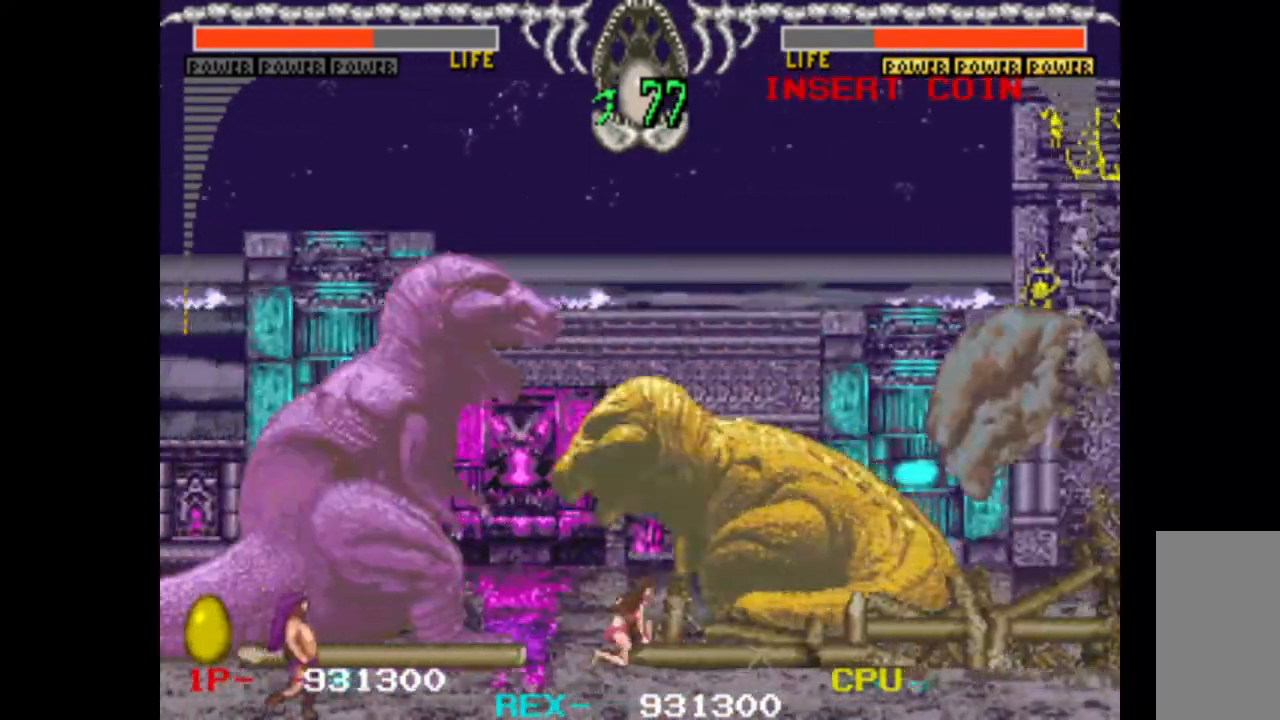
{"keys": ["left", "up"], "events": []}
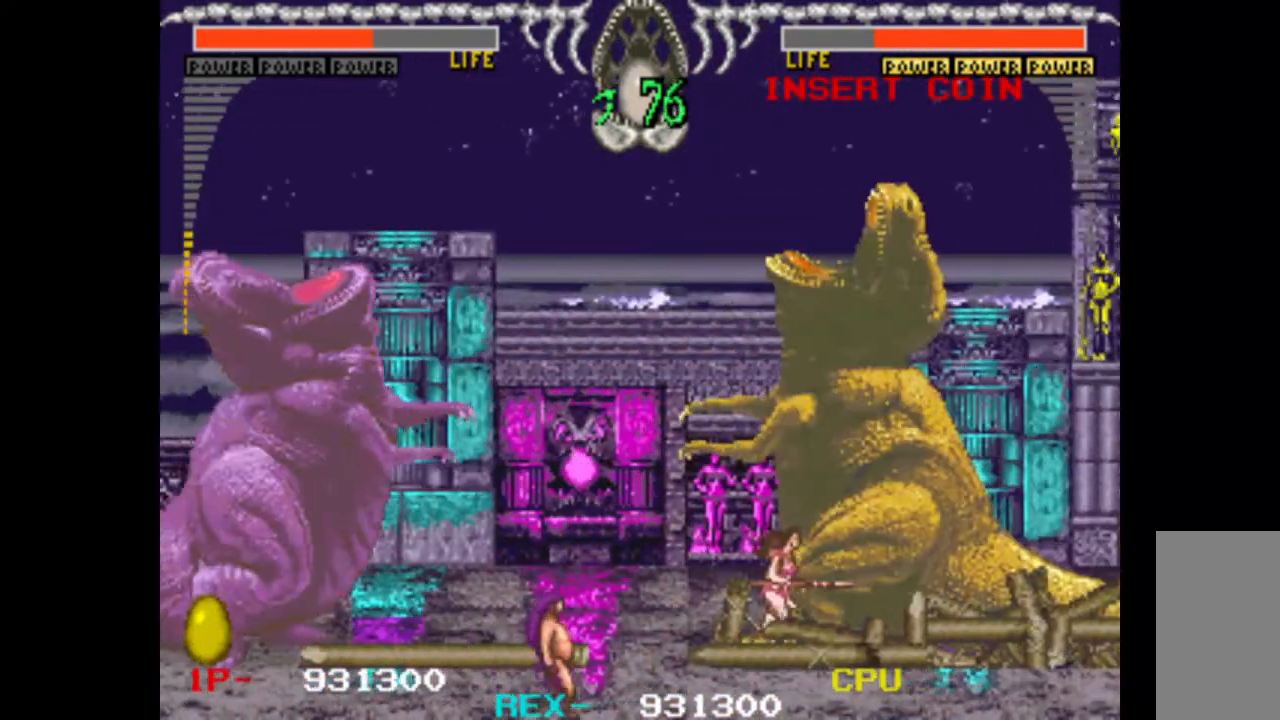
{"keys": ["left", "up"], "events": []}
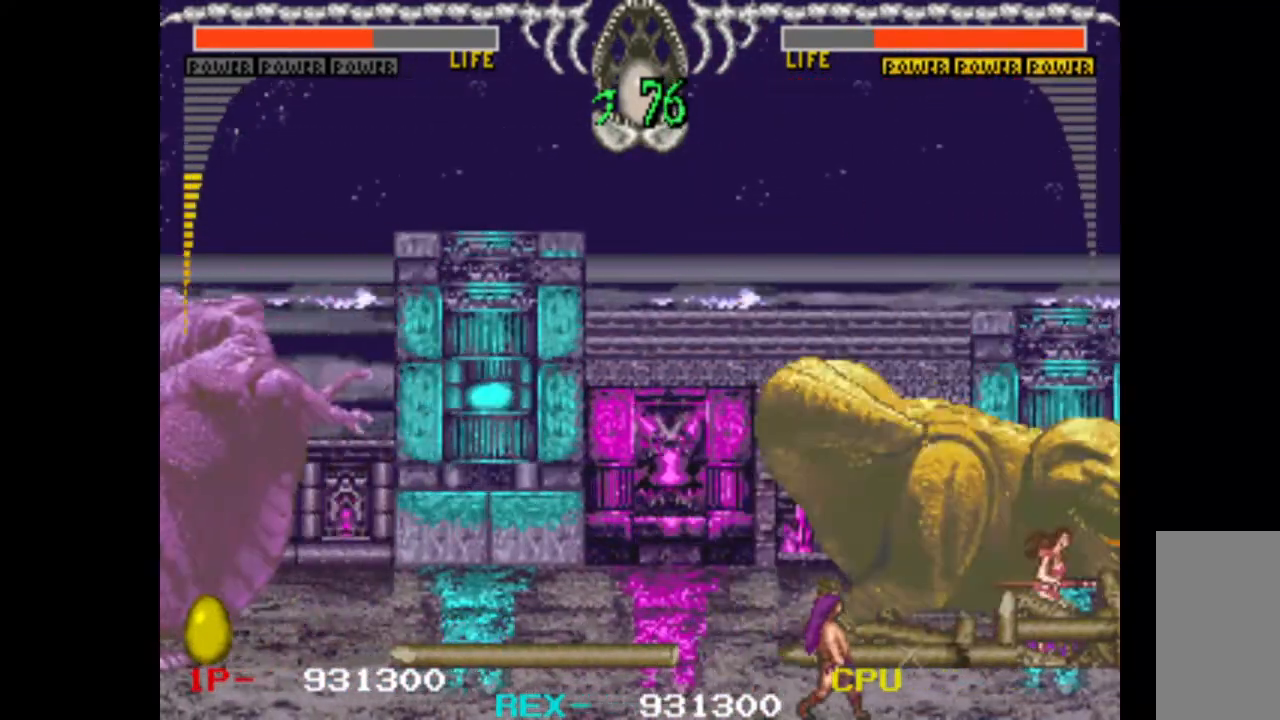
{"keys": ["left", "up"], "events": []}
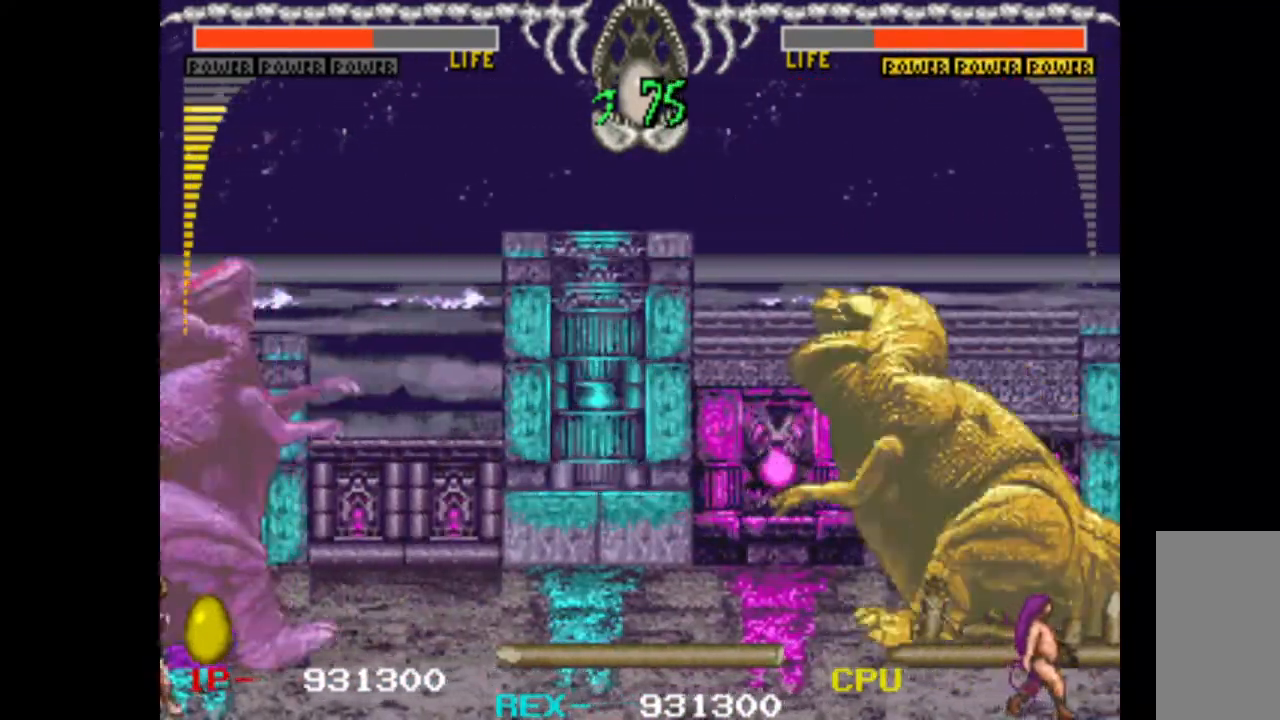
{"keys": ["left", "up"], "events": []}
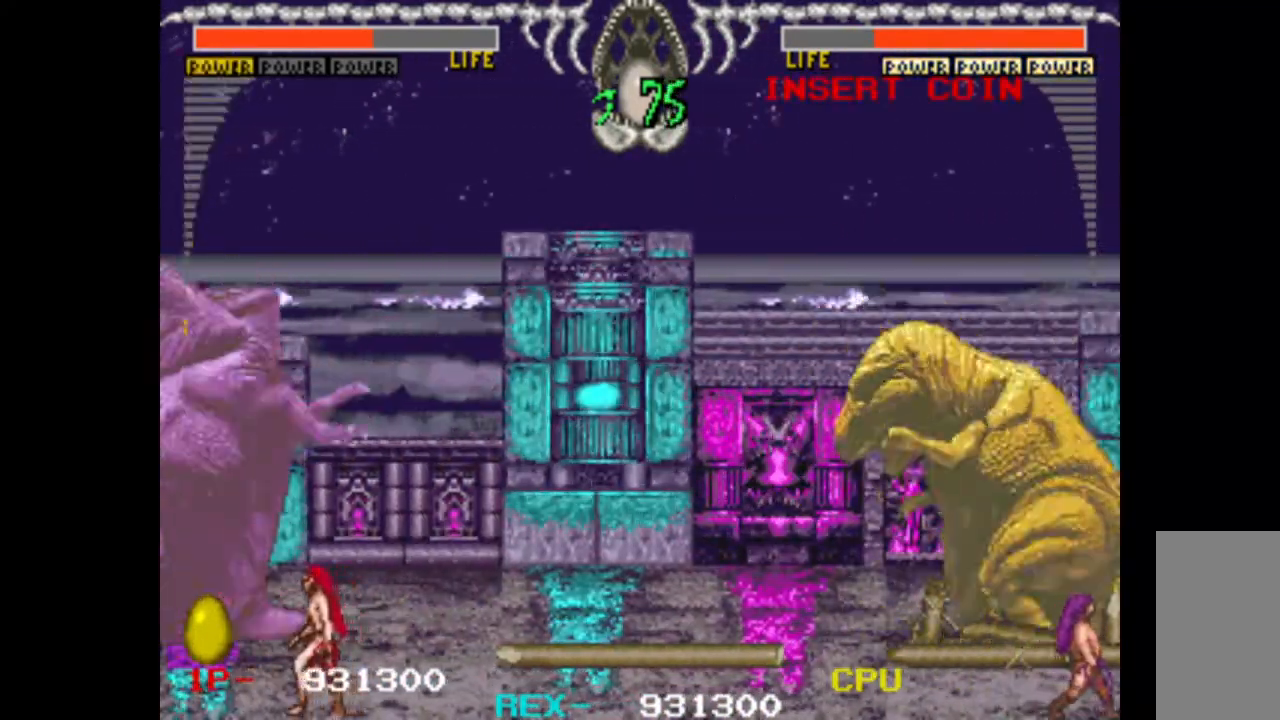
{"keys": ["left", "up"], "events": []}
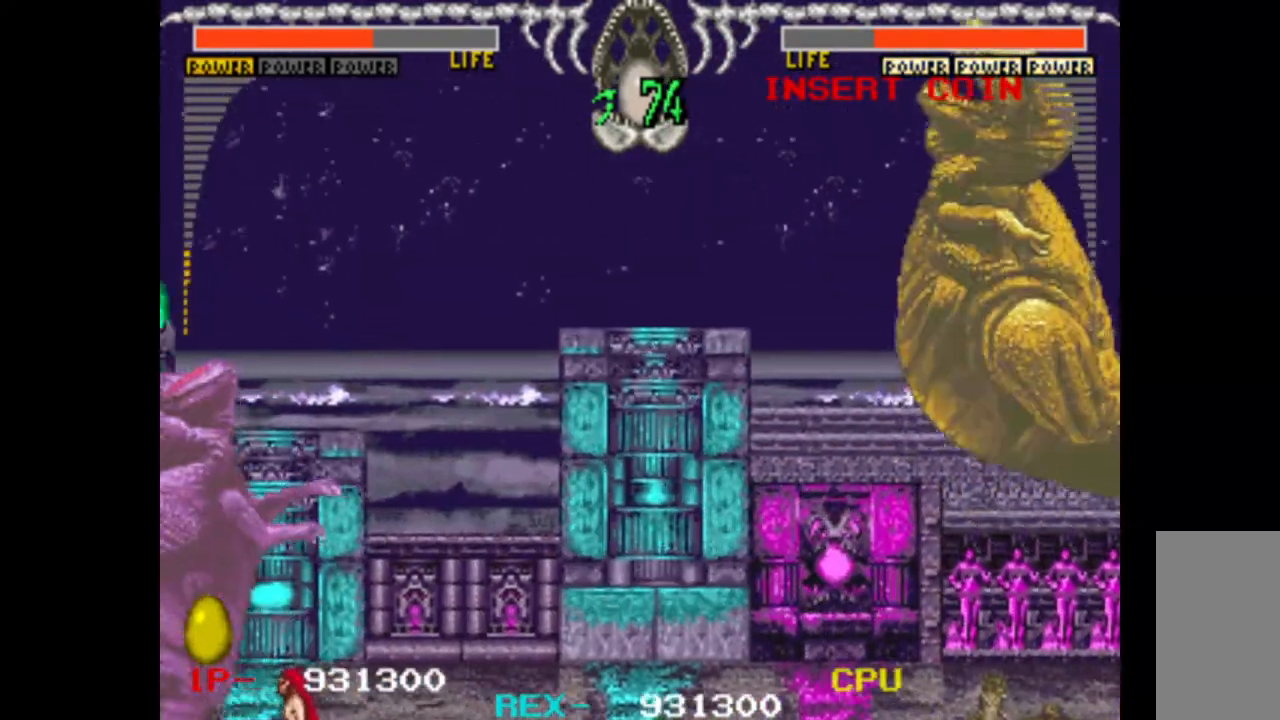
{"keys": ["left", "up"], "events": []}
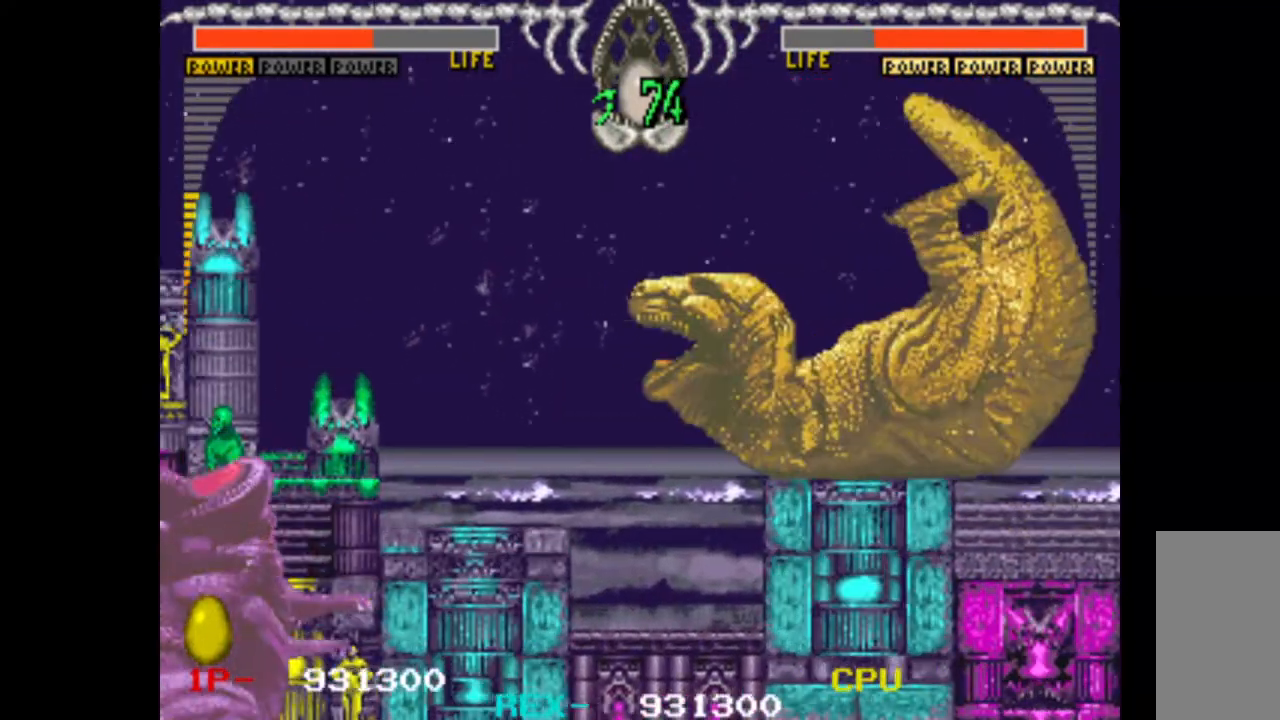
{"keys": ["left", "up"], "events": []}
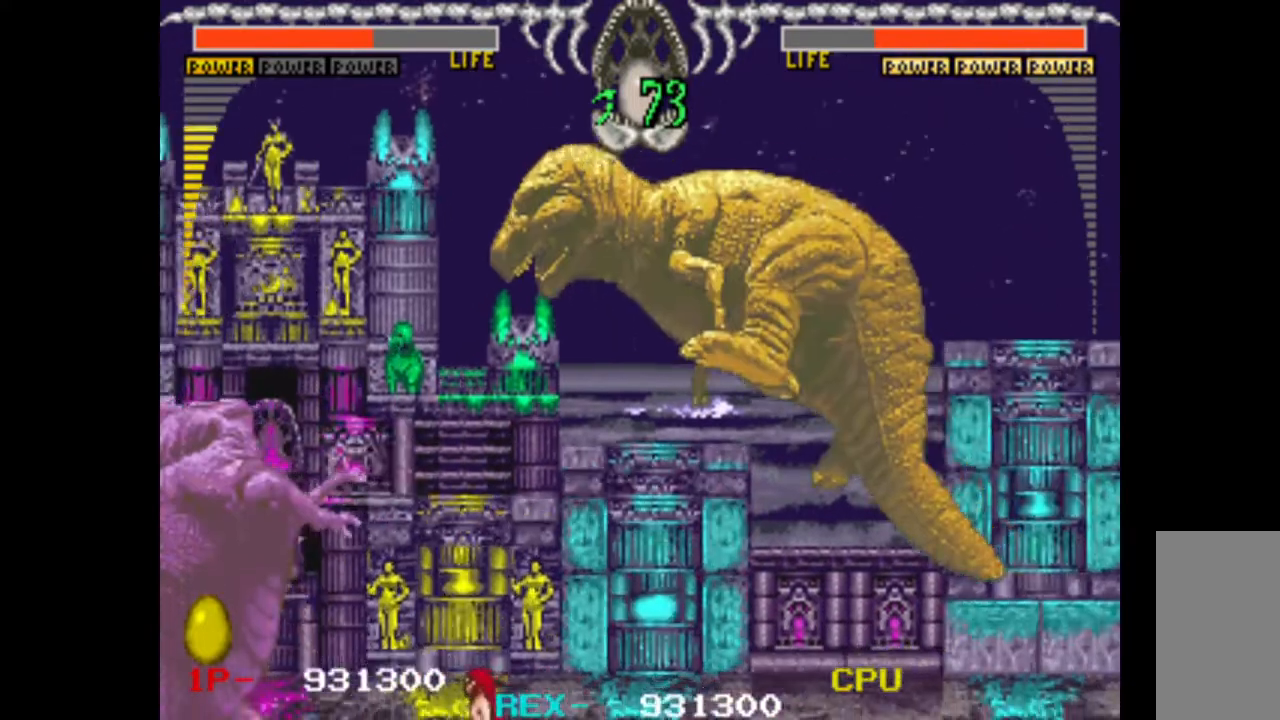
{"keys": ["left", "up"], "events": []}
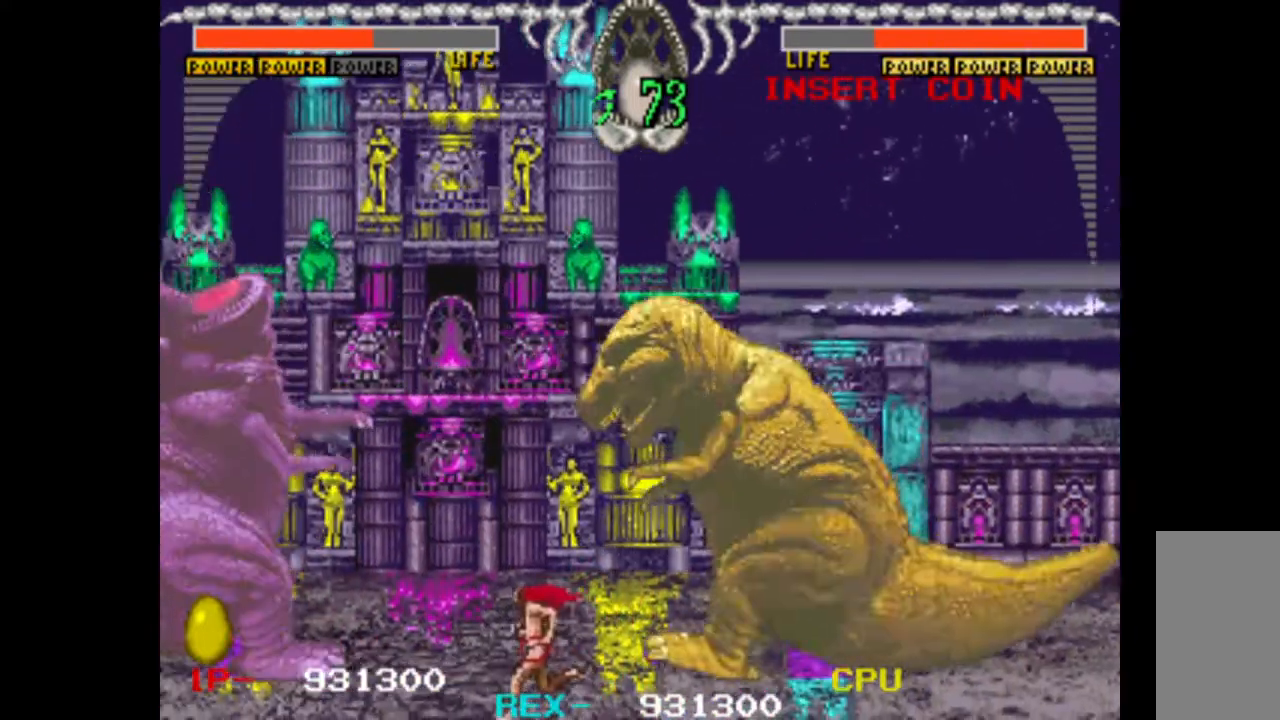
{"keys": ["left", "up"], "events": []}
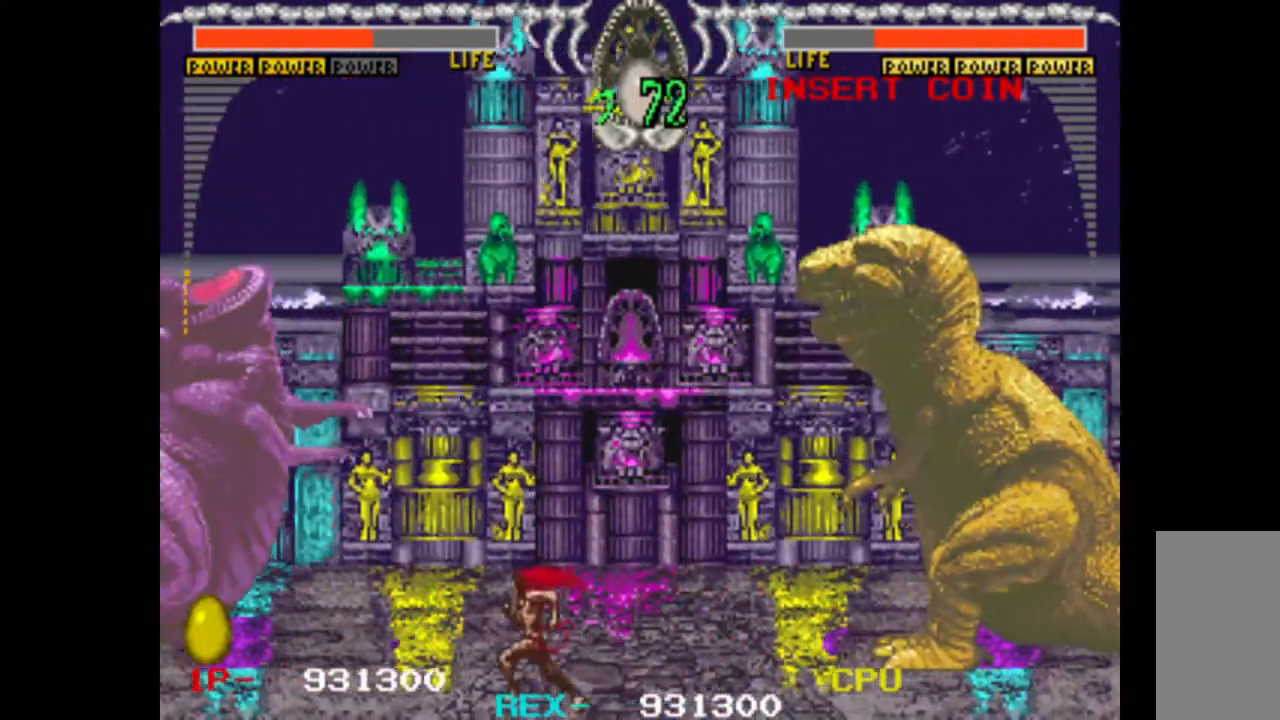
{"keys": ["left", "up"], "events": []}
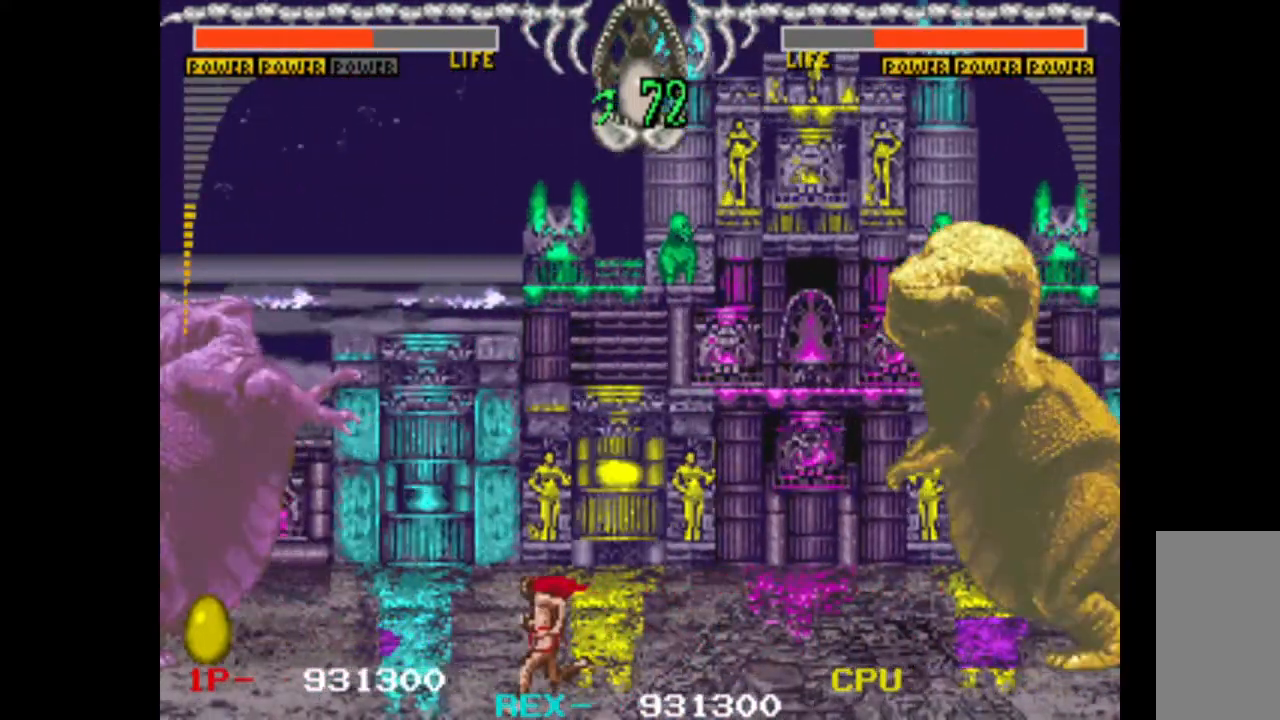
{"keys": ["left", "up"], "events": []}
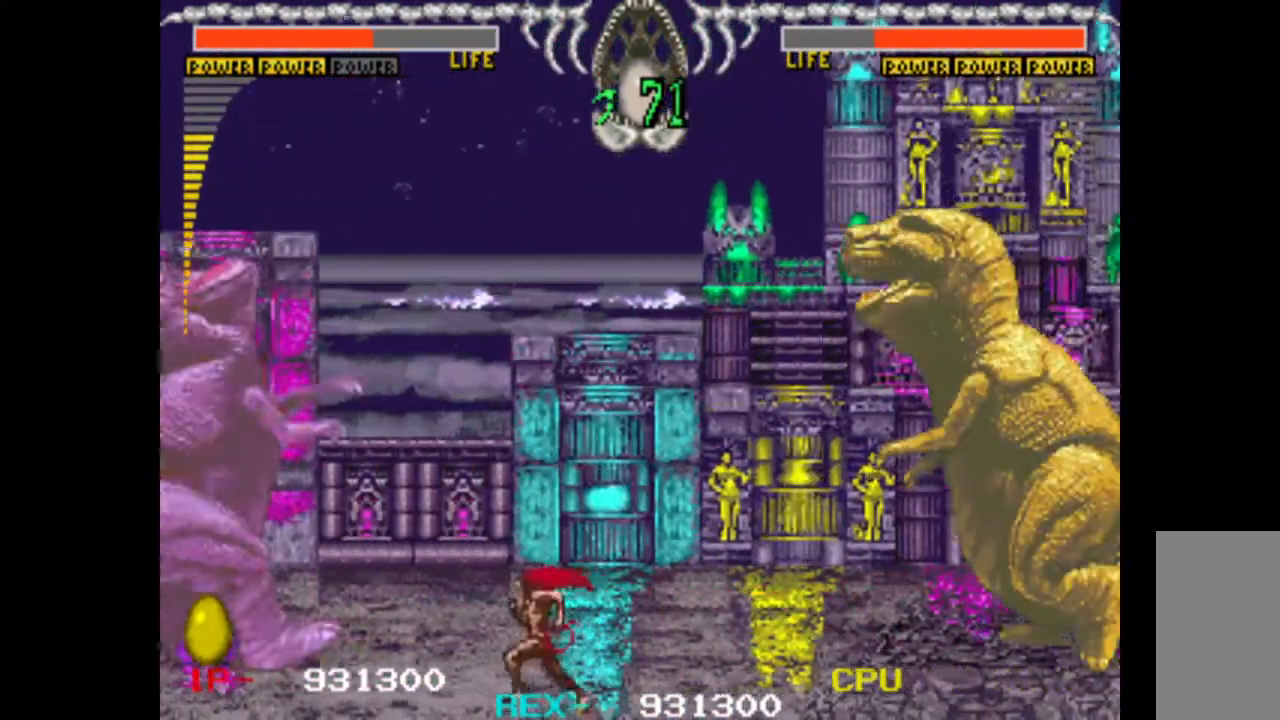
{"keys": ["left", "up"], "events": []}
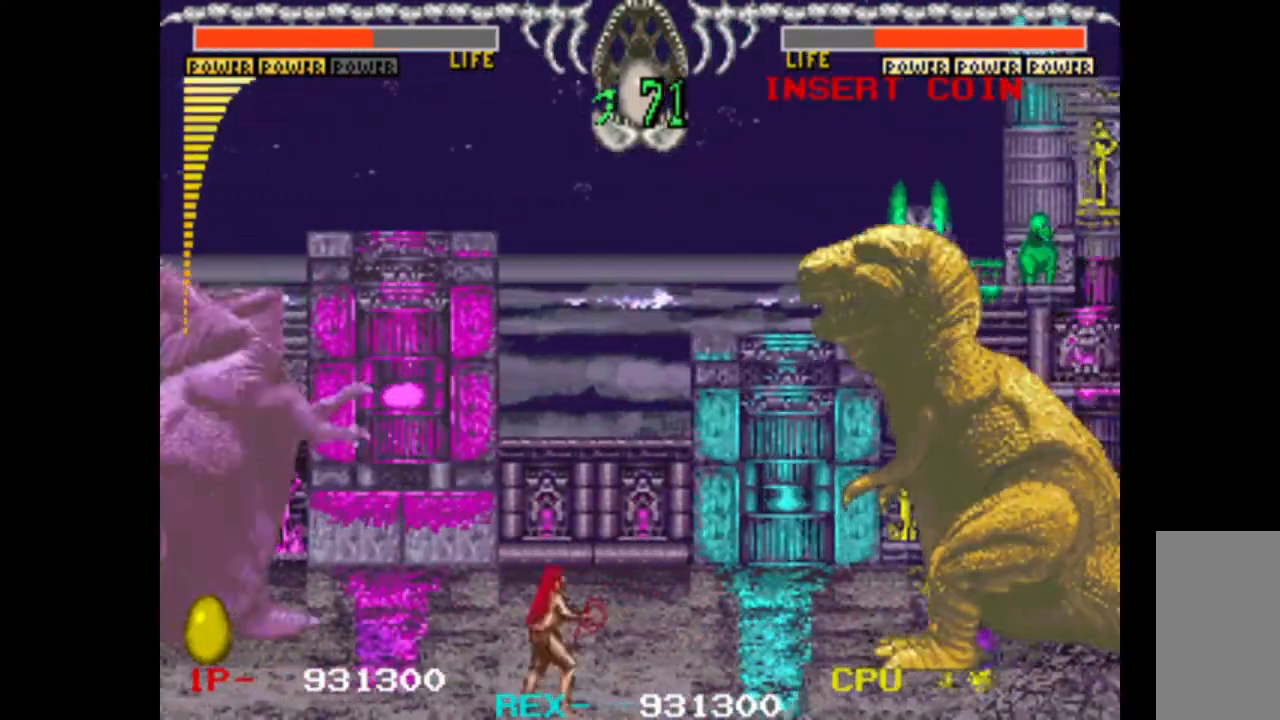
{"keys": ["left"], "events": [[200, "up", "up"]]}
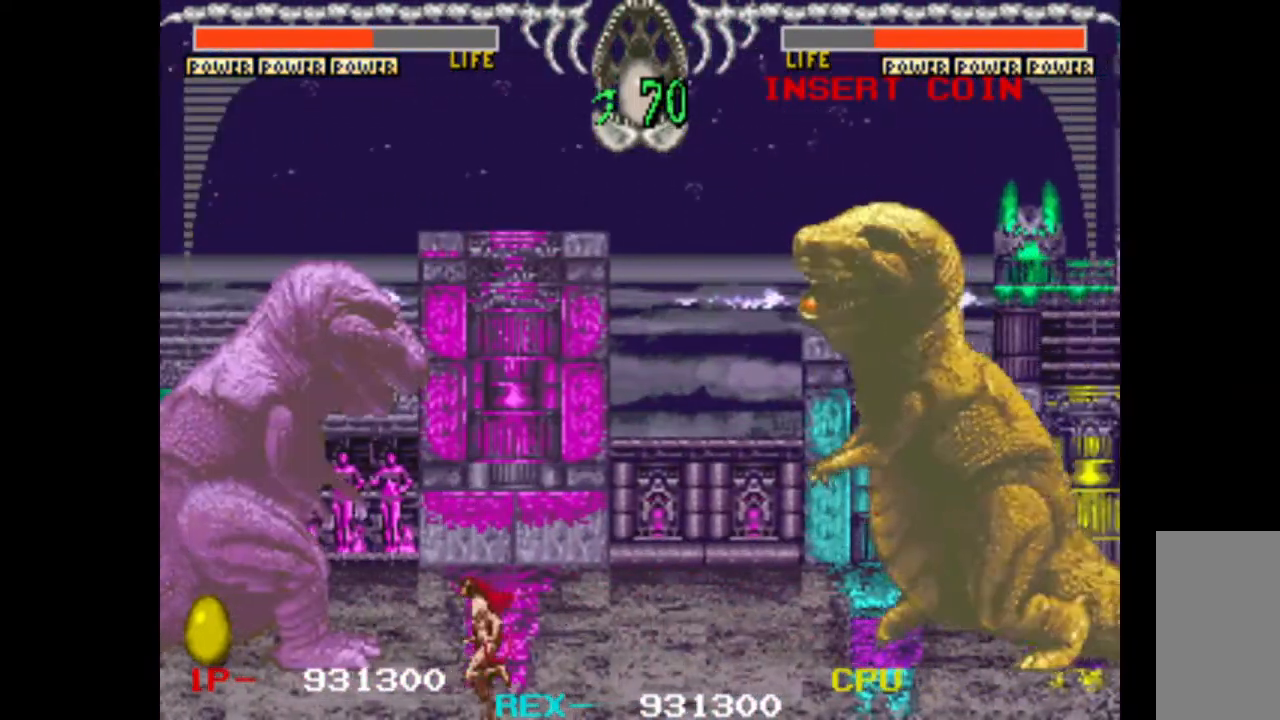
{"keys": ["left"], "events": []}
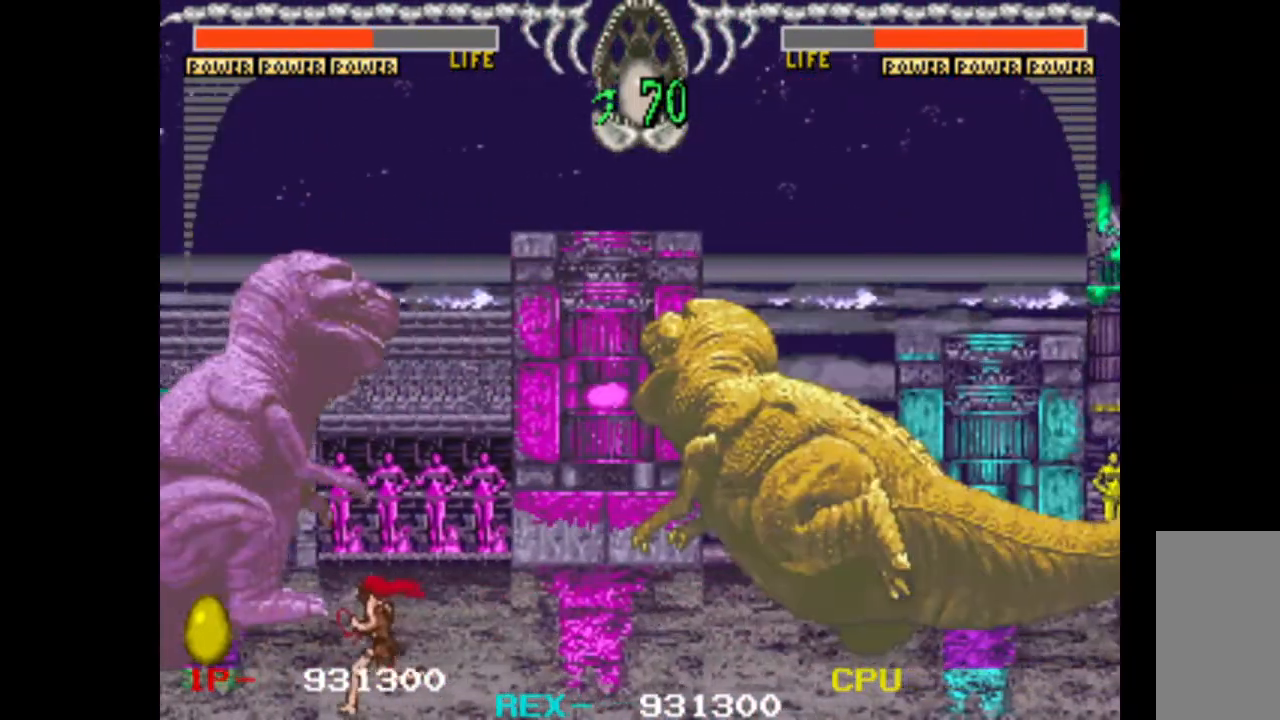
{"keys": ["left"], "events": []}
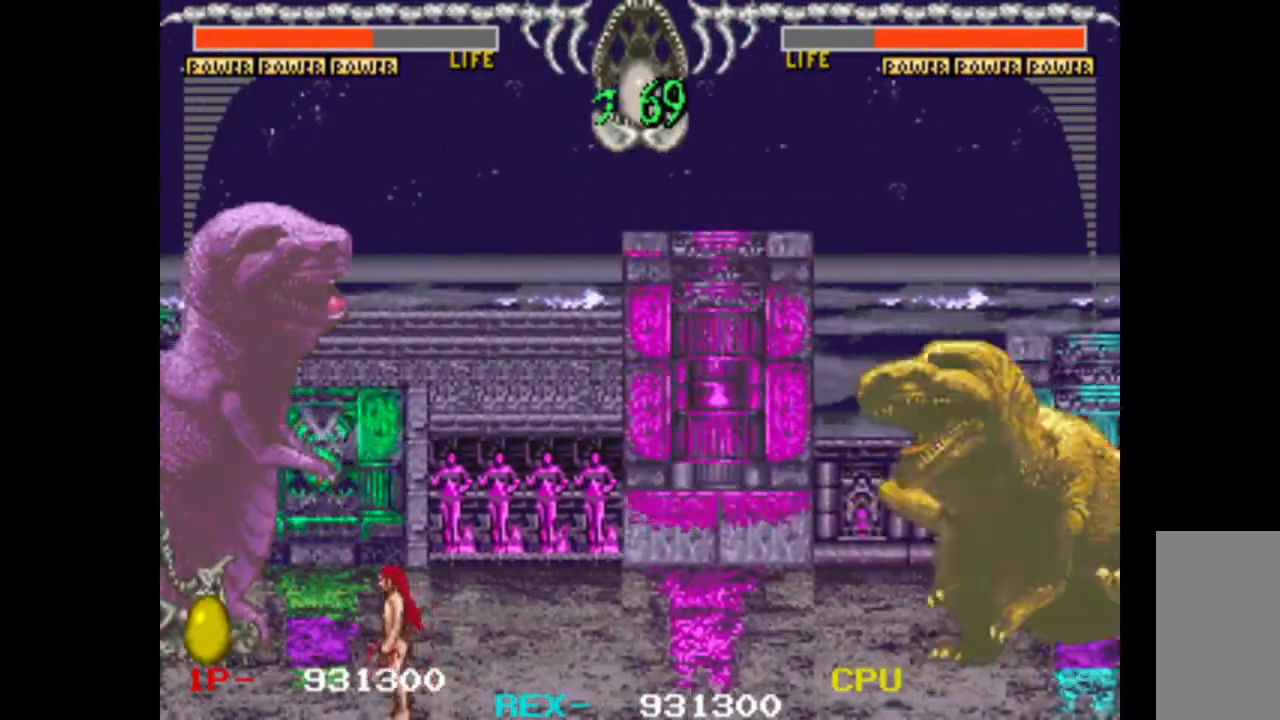
{"keys": ["left"], "events": []}
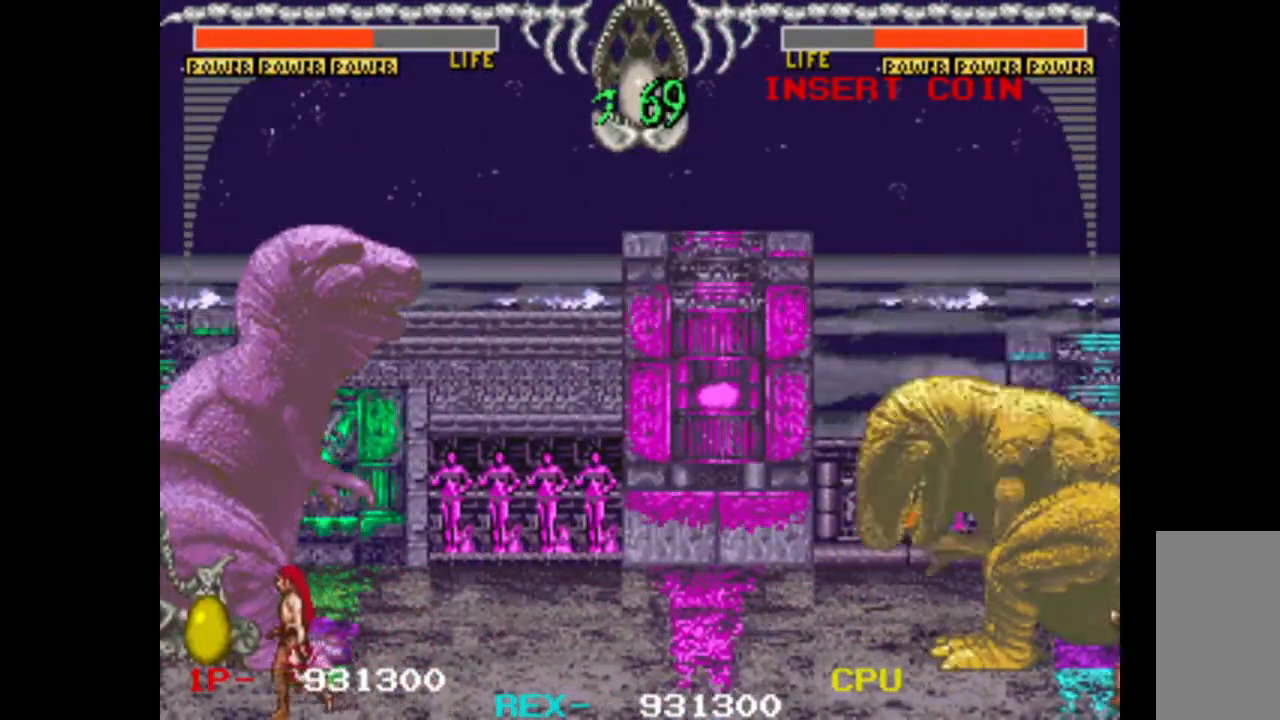
{"keys": ["left"], "events": []}
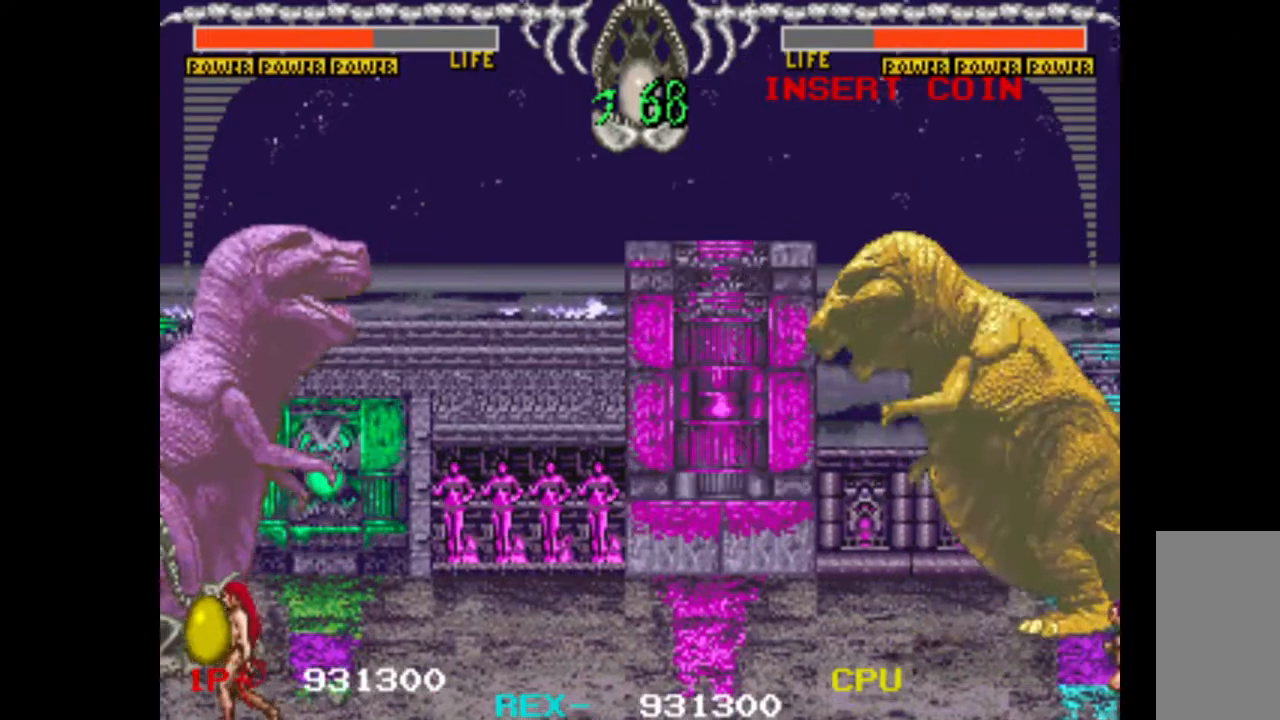
{"keys": ["left"], "events": []}
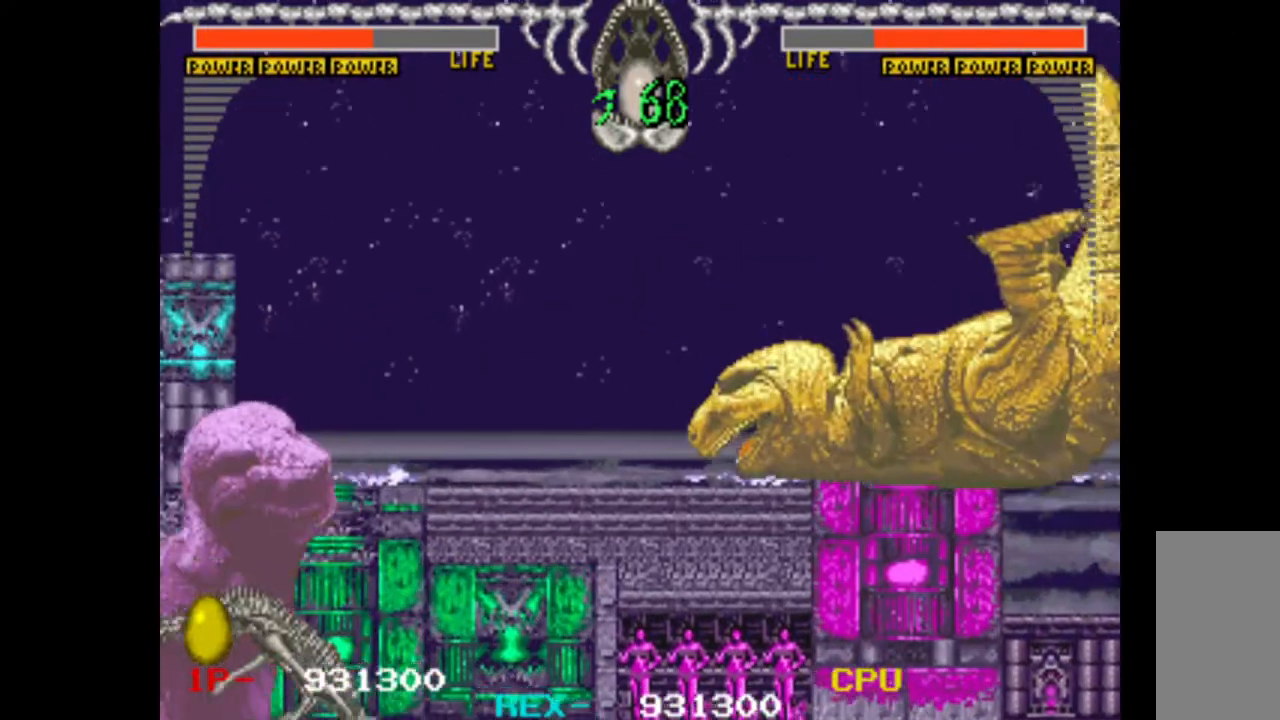
{"keys": ["w", "x"], "events": [[383, "left", "up"], [433, "w", "down"], [433, "x", "down"]]}
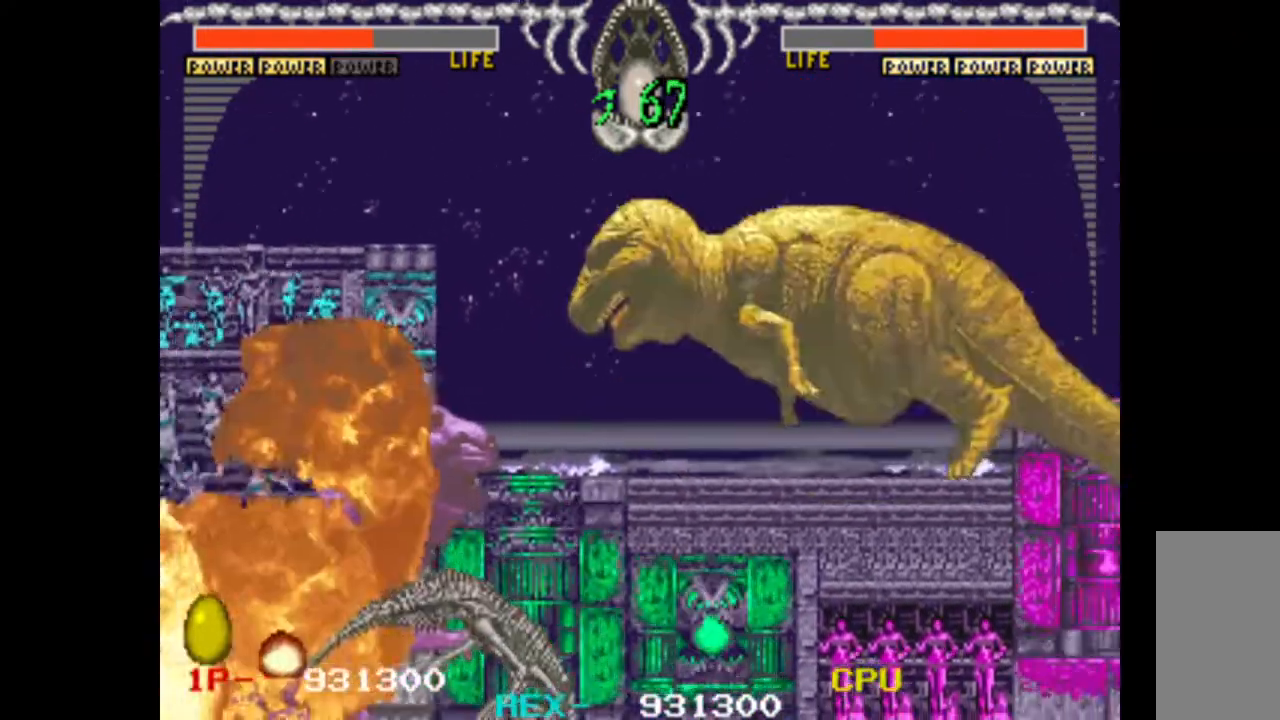
{"keys": [], "events": [[117, "x", "up"], [217, "w", "up"]]}